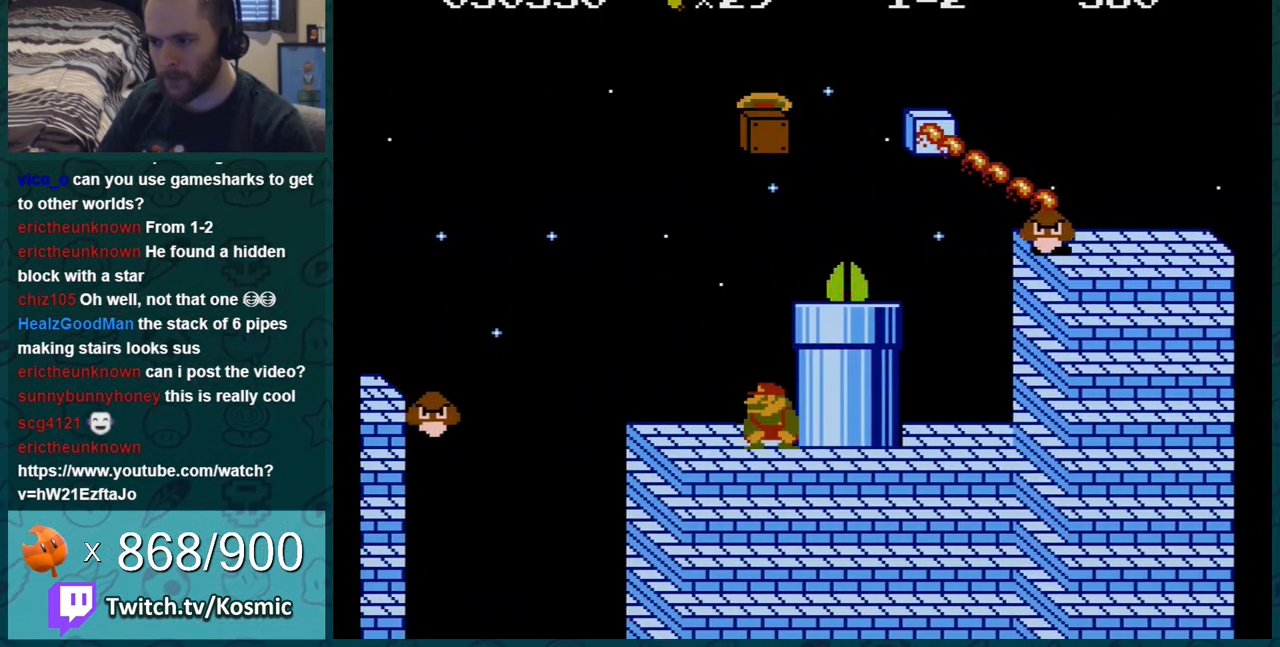
Gameplay with a controller (Nintendo layout); each line is a JSON object with the inputs held at the frame after it. "events" lists button and stick changes between this image and that frame as [ms after this image, input, new state], when the widget could be followed in between. Not read: L3 R3.
{"buttons": ["B", "DPAD_DOWN"], "events": [[33, "A", "down"], [200, "DPAD_RIGHT", "down"], [216, "DPAD_DOWN", "up"], [283, "A", "up"], [317, "DPAD_DOWN", "down"], [317, "DPAD_RIGHT", "up"]]}
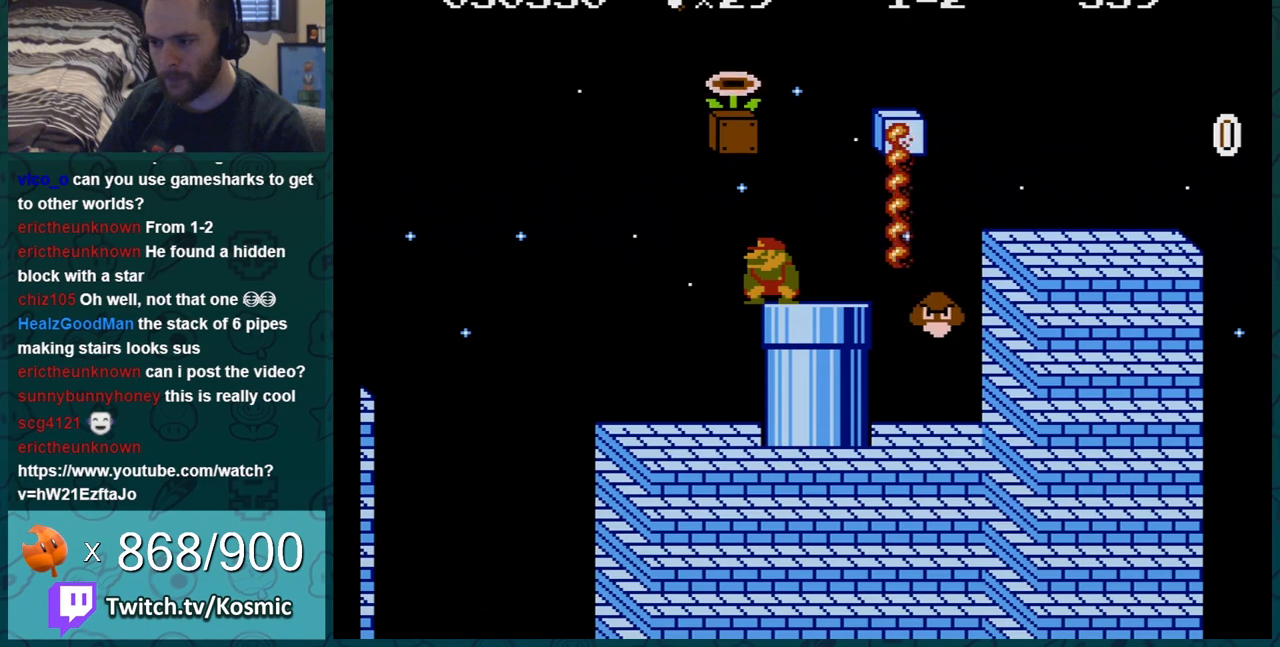
{"buttons": ["B", "DPAD_DOWN"], "events": []}
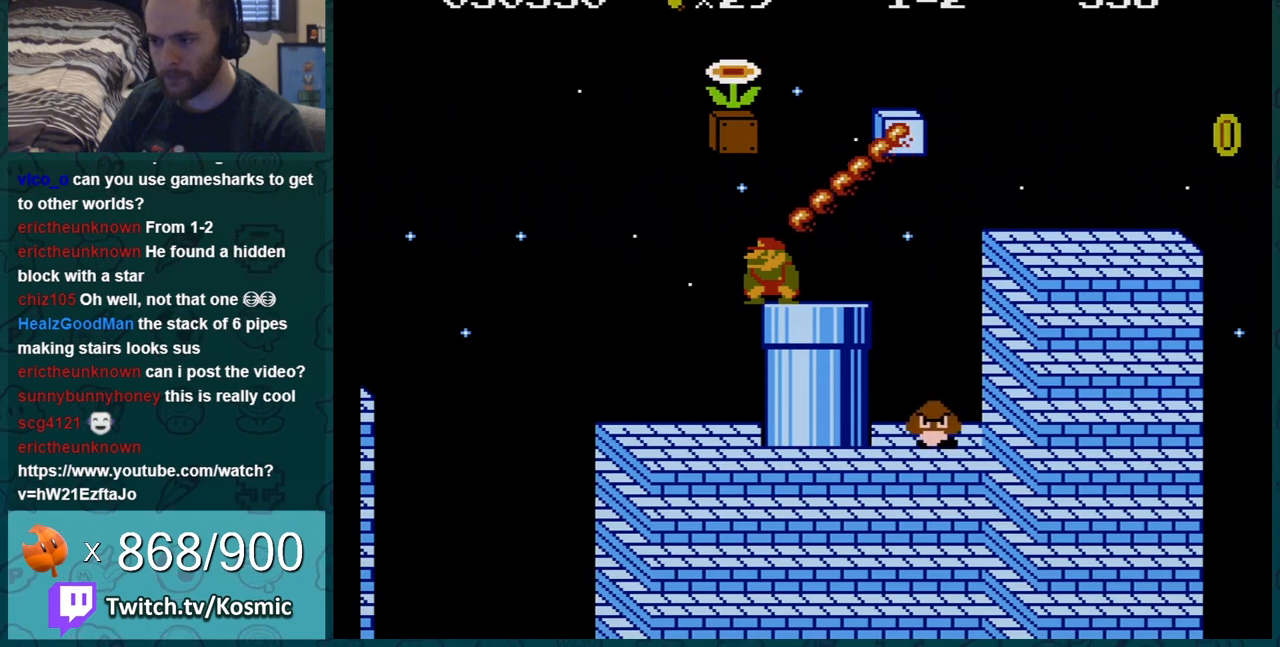
{"buttons": ["B", "DPAD_RIGHT"], "events": [[200, "DPAD_DOWN", "up"], [200, "DPAD_RIGHT", "down"]]}
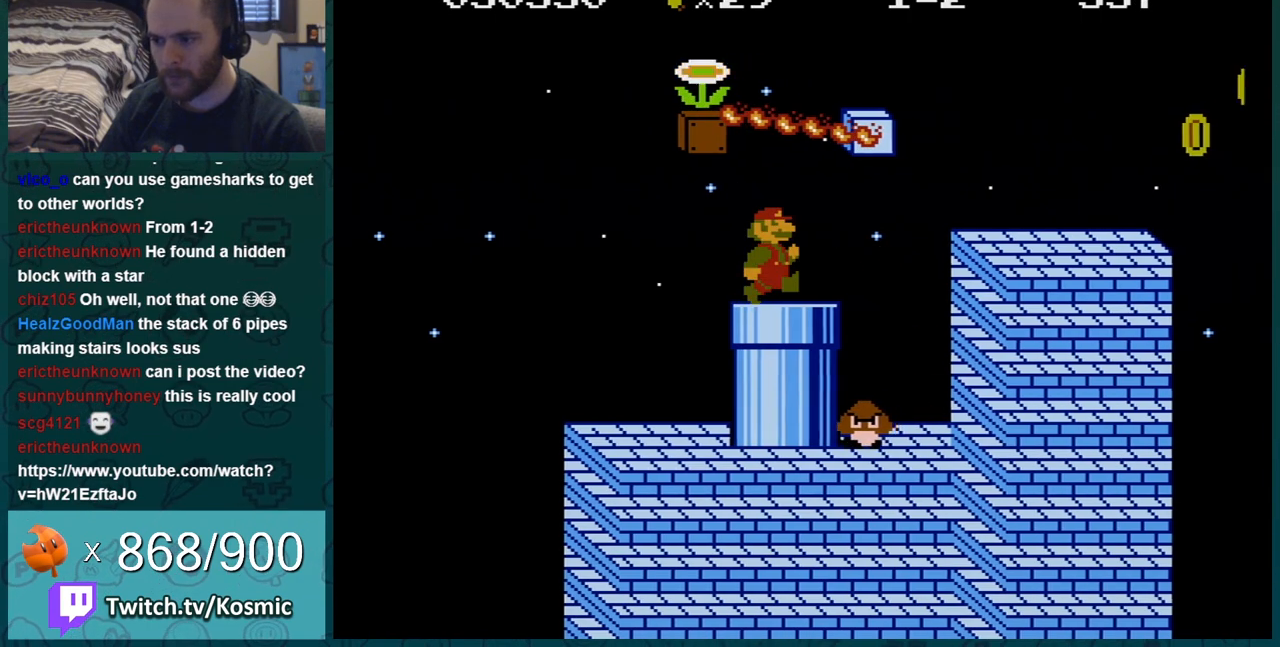
{"buttons": ["B", "DPAD_LEFT"], "events": [[33, "DPAD_DOWN", "down"], [33, "DPAD_RIGHT", "up"], [350, "DPAD_DOWN", "up"], [384, "DPAD_LEFT", "down"]]}
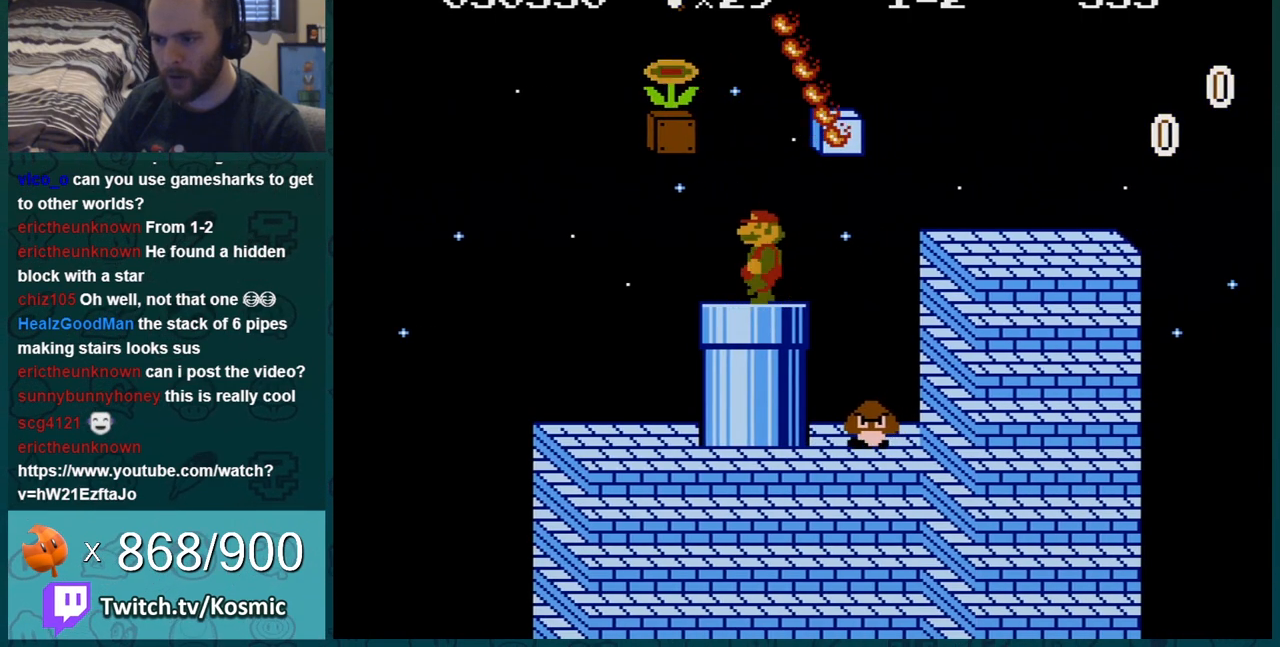
{"buttons": ["A", "B", "DPAD_LEFT"], "events": [[33, "A", "down"], [116, "DPAD_LEFT", "up"], [216, "DPAD_LEFT", "down"]]}
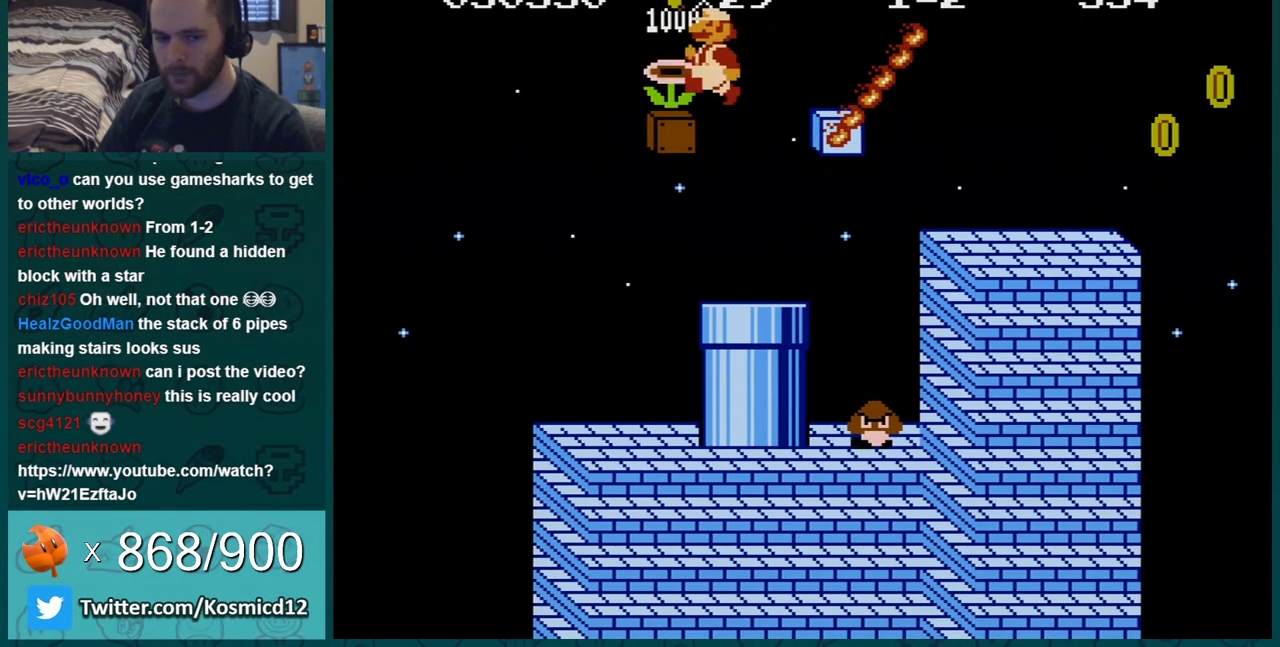
{"buttons": ["B"], "events": [[17, "DPAD_LEFT", "up"], [84, "A", "up"]]}
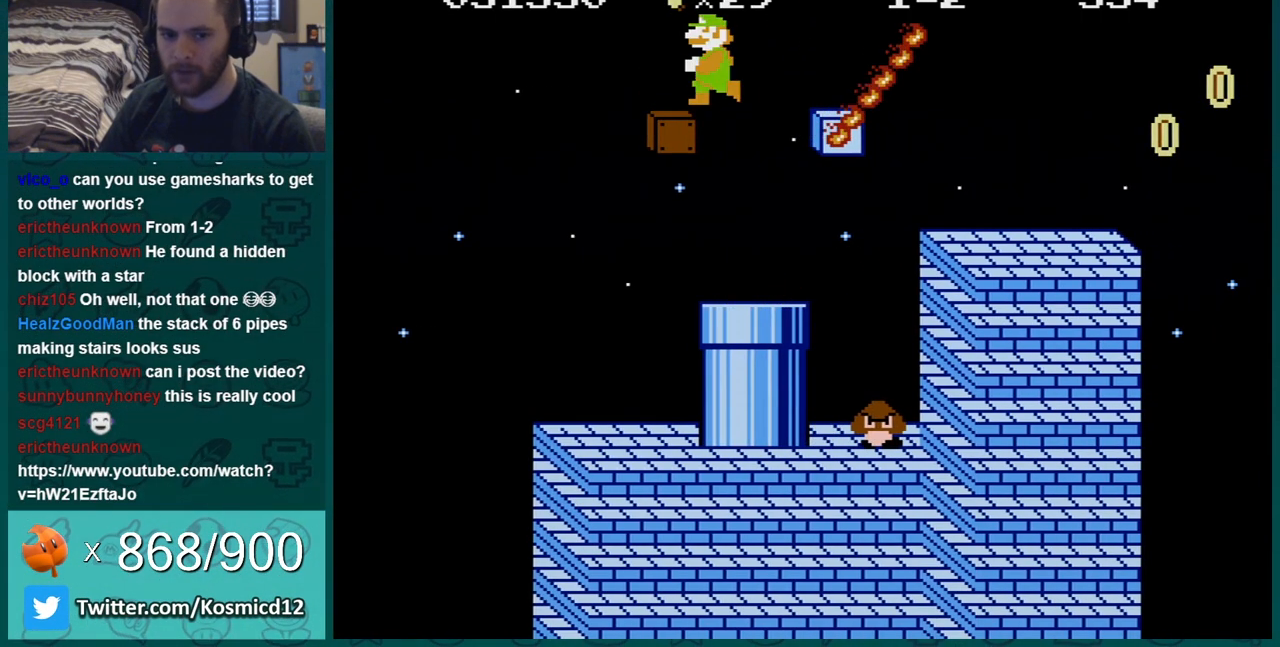
{"buttons": ["B"], "events": []}
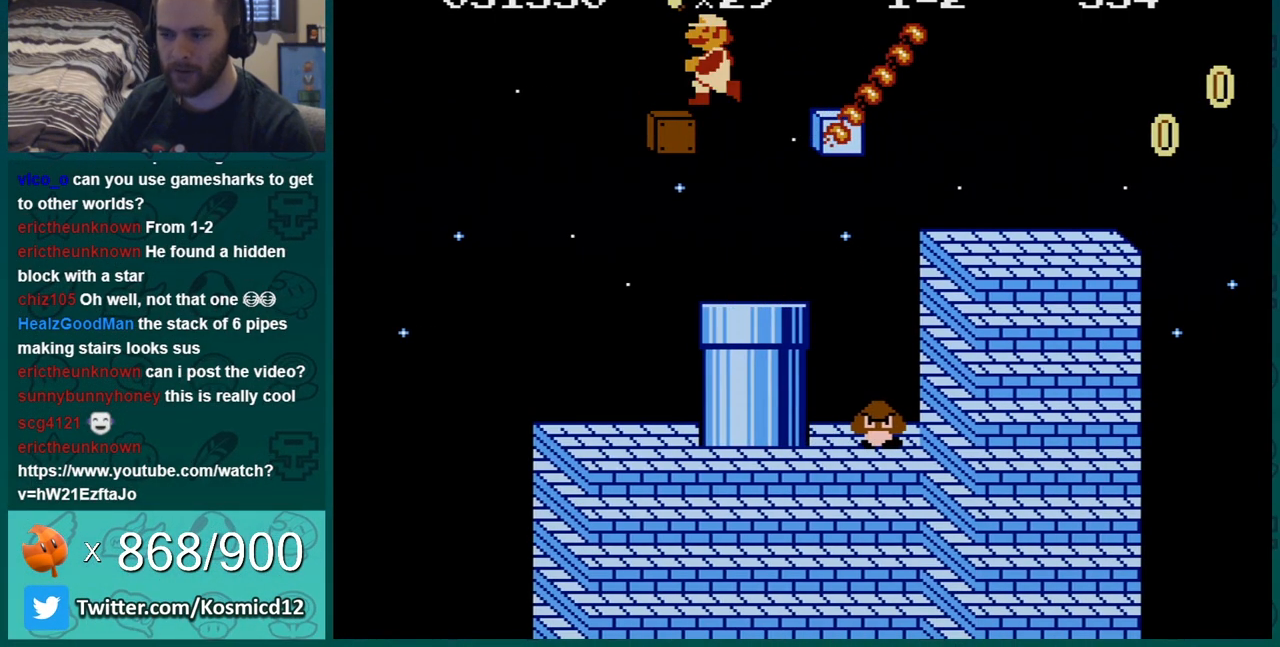
{"buttons": ["A", "B", "DPAD_DOWN", "DPAD_RIGHT"], "events": [[351, "DPAD_DOWN", "down"], [451, "A", "down"], [501, "DPAD_RIGHT", "down"]]}
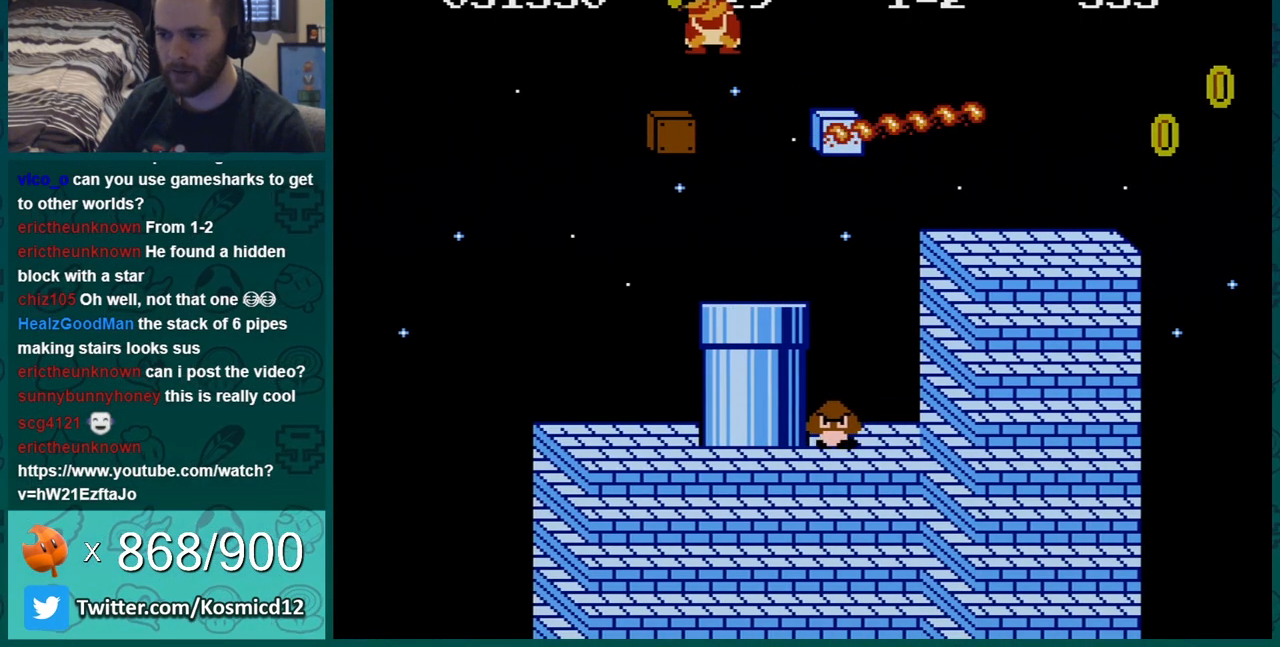
{"buttons": ["B"], "events": [[33, "DPAD_DOWN", "up"], [233, "A", "up"], [450, "DPAD_RIGHT", "up"]]}
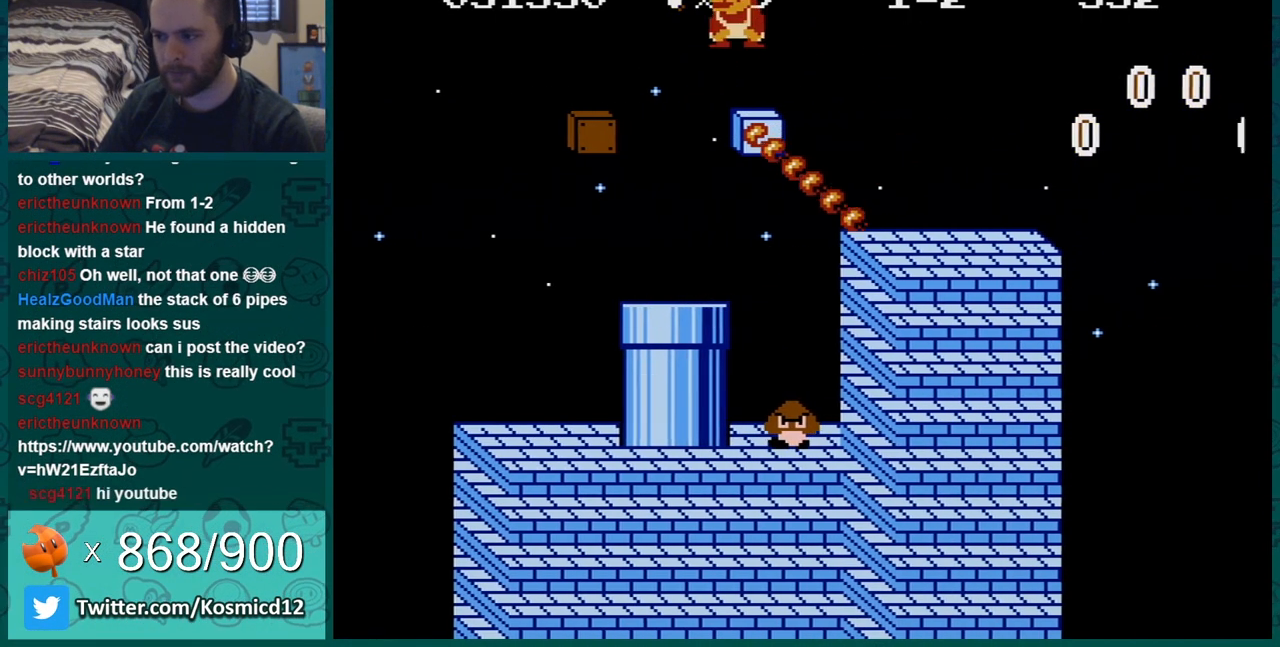
{"buttons": ["B"], "events": [[167, "A", "down"], [234, "A", "up"]]}
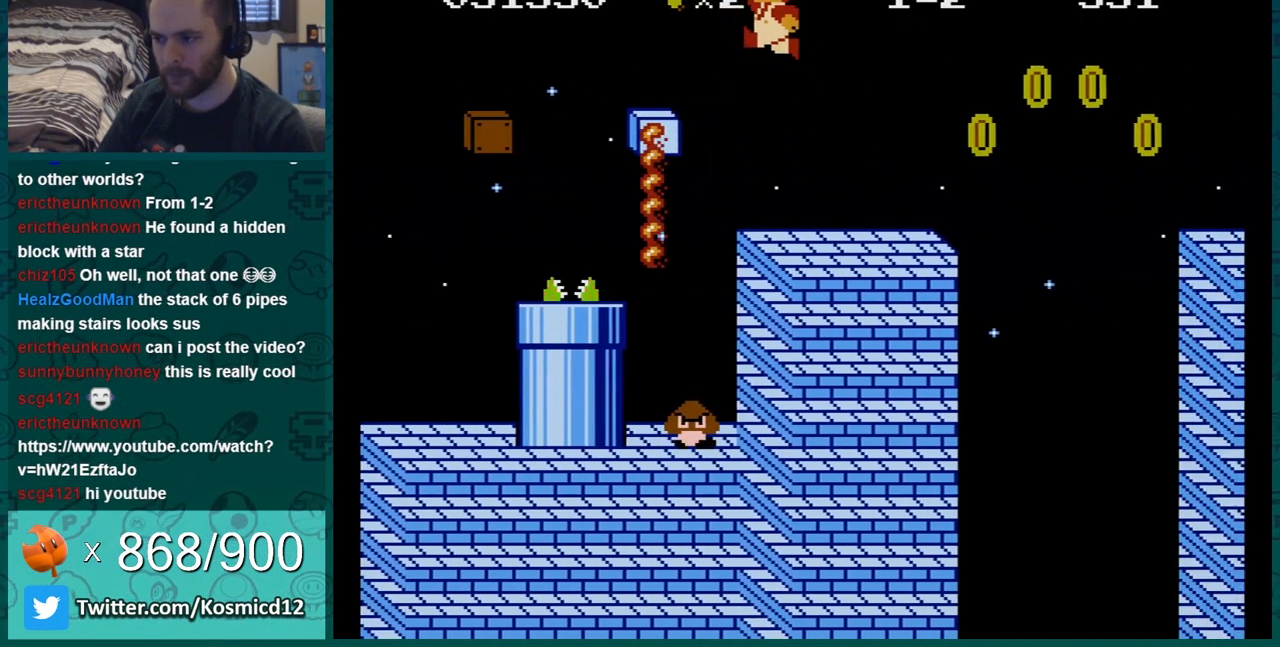
{"buttons": ["A", "B", "DPAD_RIGHT"], "events": [[33, "DPAD_RIGHT", "down"], [484, "A", "down"]]}
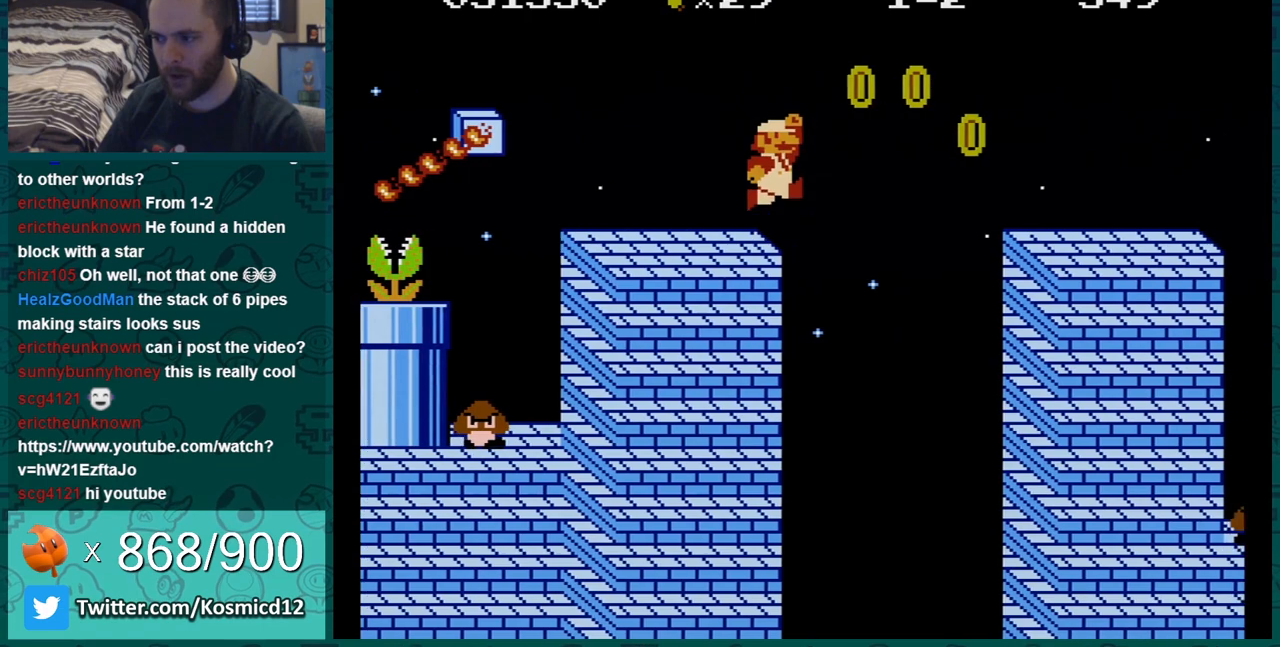
{"buttons": ["B", "DPAD_RIGHT"], "events": [[184, "A", "up"]]}
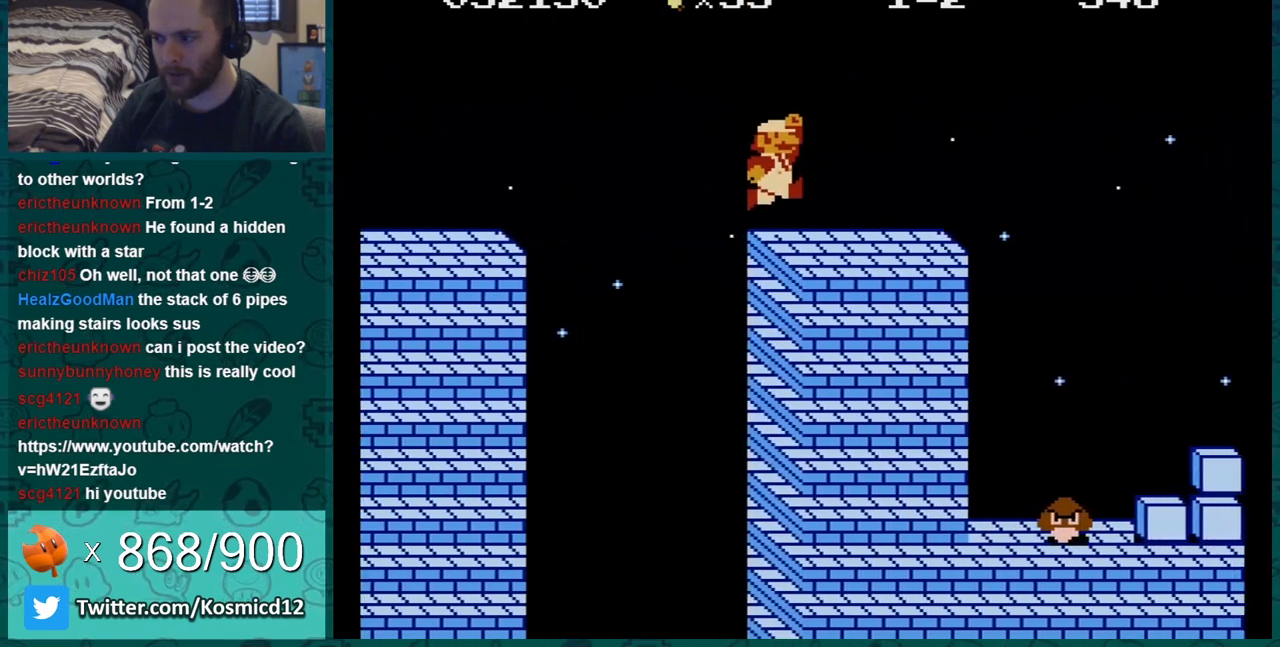
{"buttons": ["B", "DPAD_LEFT"], "events": [[250, "A", "down"], [250, "DPAD_RIGHT", "up"], [350, "A", "up"], [350, "DPAD_LEFT", "down"]]}
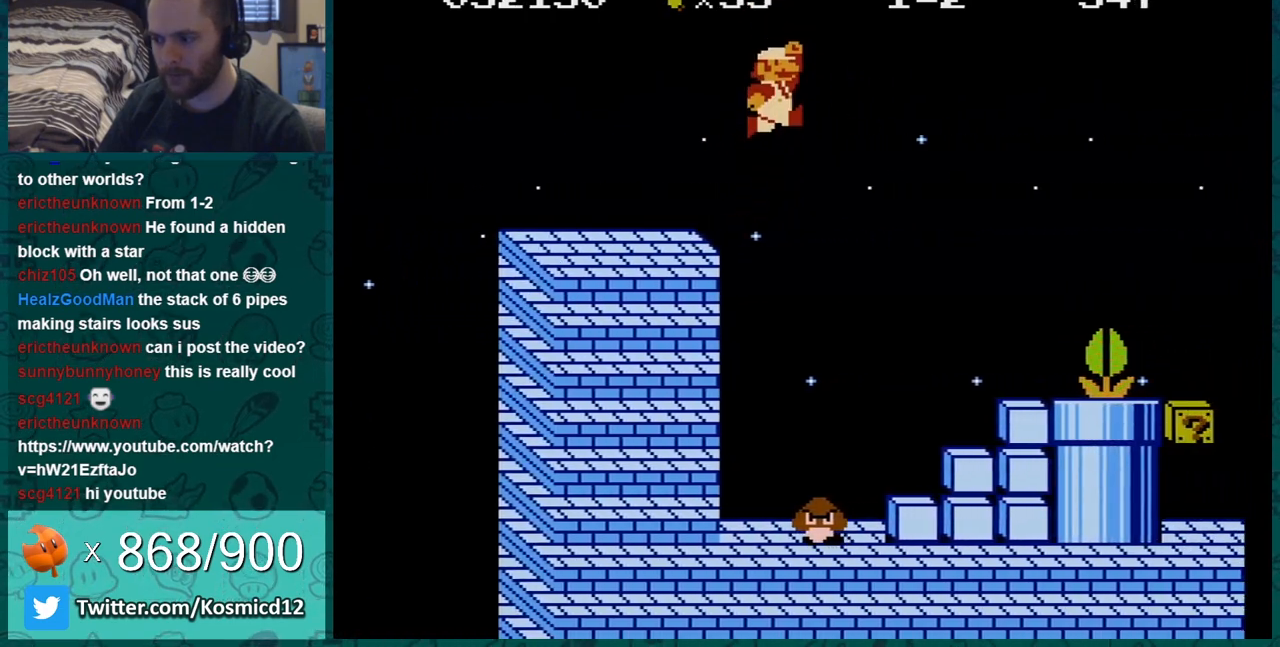
{"buttons": ["B"], "events": [[67, "DPAD_LEFT", "up"], [201, "DPAD_RIGHT", "down"], [284, "B", "up"], [384, "B", "down"], [417, "DPAD_RIGHT", "up"]]}
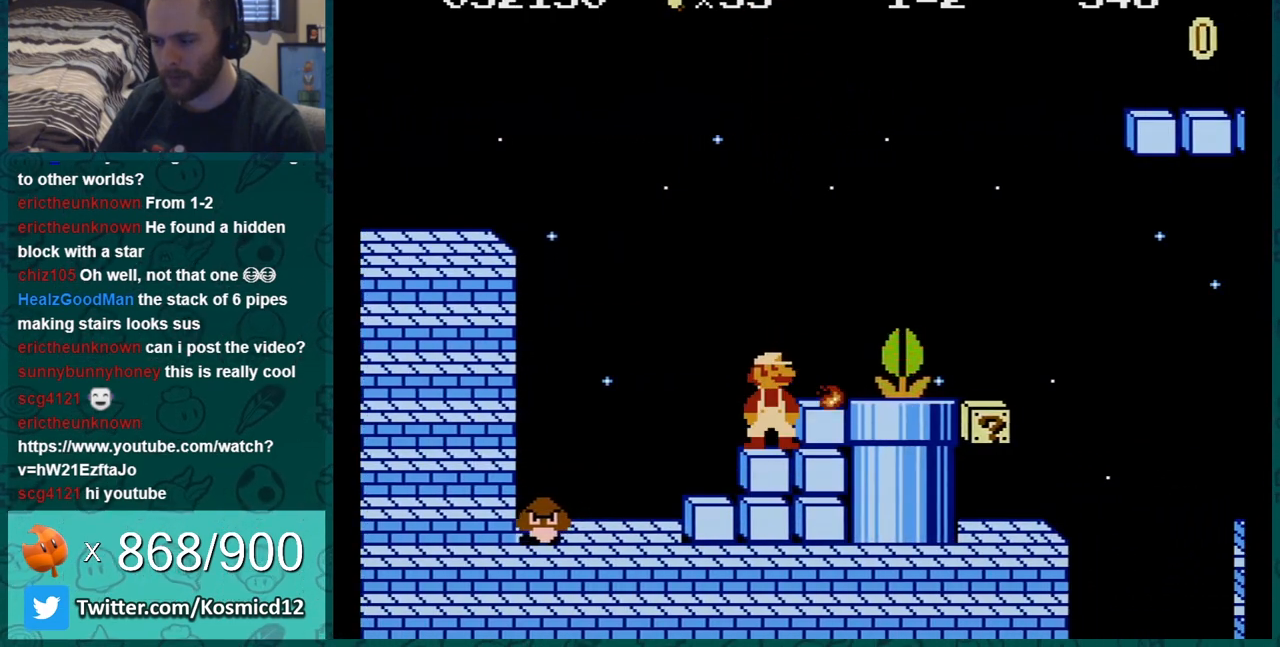
{"buttons": ["B", "DPAD_RIGHT"], "events": [[150, "DPAD_RIGHT", "down"], [183, "A", "down"], [250, "A", "up"]]}
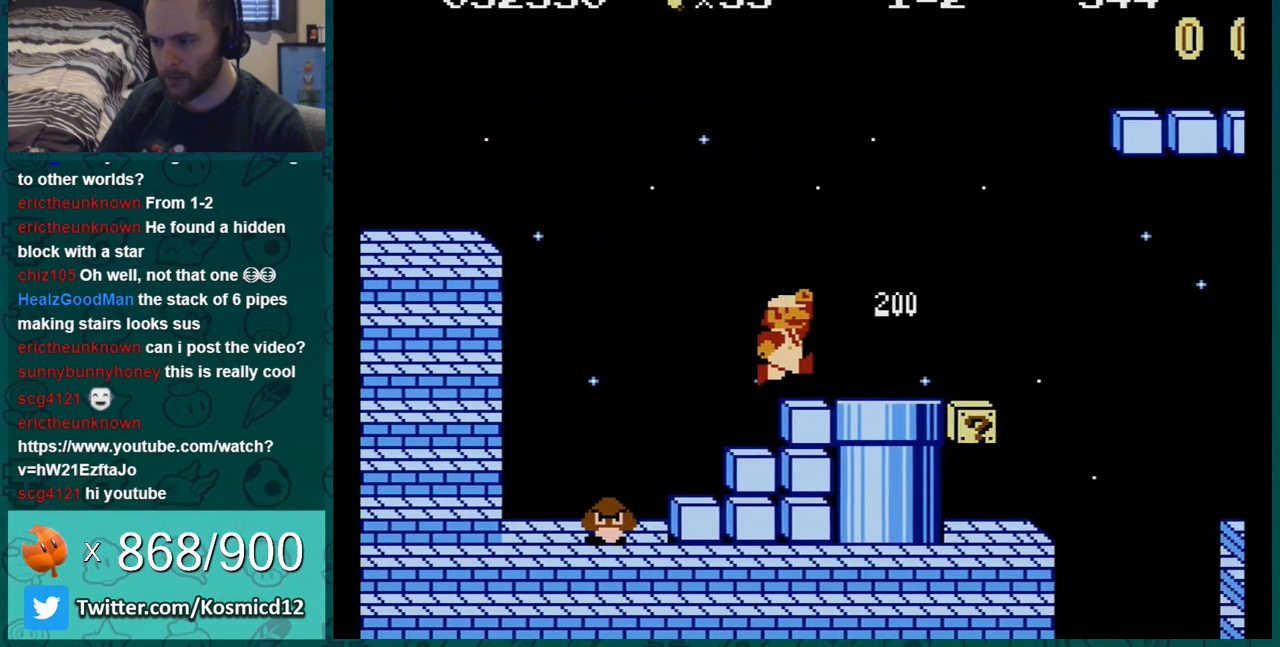
{"buttons": ["B", "DPAD_DOWN"], "events": [[251, "DPAD_RIGHT", "up"], [284, "DPAD_DOWN", "down"]]}
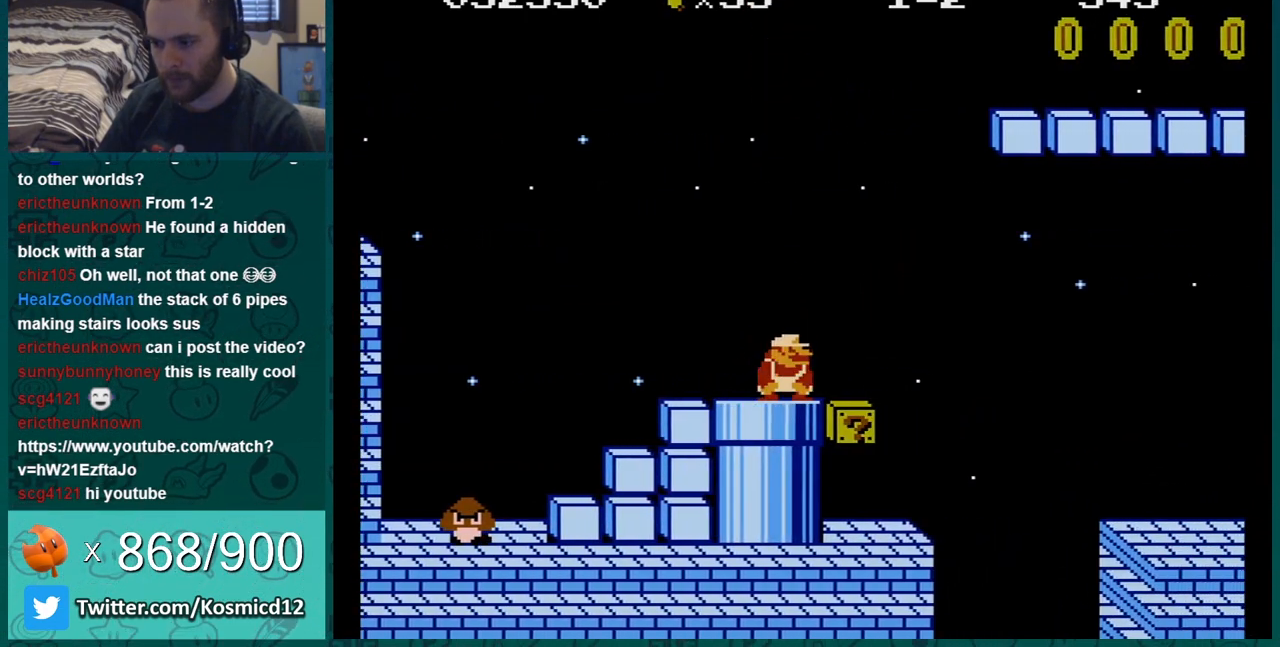
{"buttons": ["B", "DPAD_RIGHT"], "events": [[350, "DPAD_DOWN", "up"], [350, "DPAD_RIGHT", "down"]]}
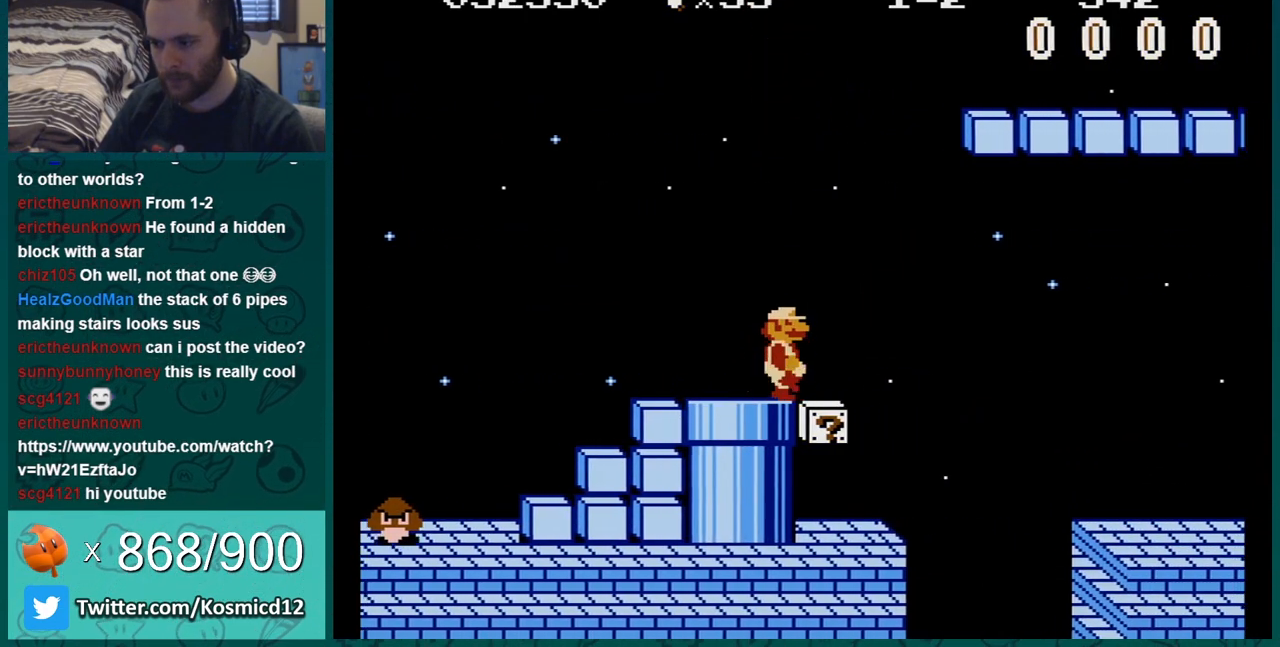
{"buttons": ["B", "DPAD_LEFT"], "events": [[100, "DPAD_RIGHT", "up"], [117, "A", "down"], [334, "A", "up"], [501, "DPAD_LEFT", "down"]]}
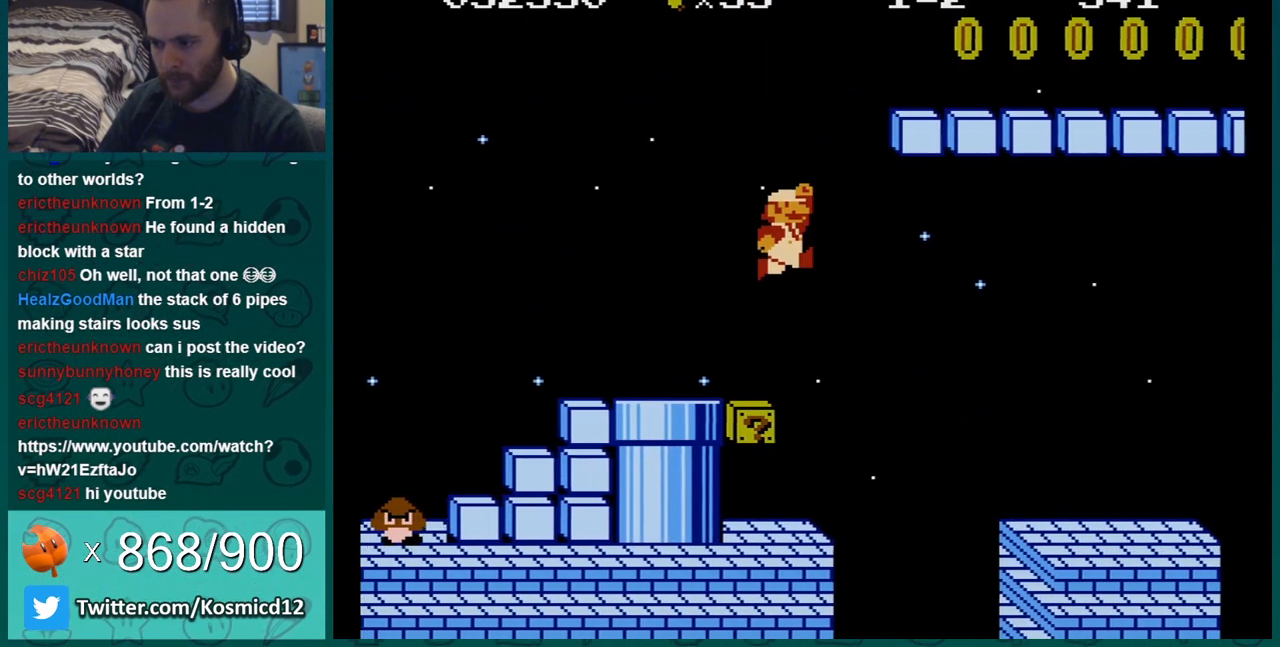
{"buttons": ["B", "DPAD_RIGHT"], "events": [[283, "DPAD_LEFT", "up"], [334, "DPAD_RIGHT", "down"]]}
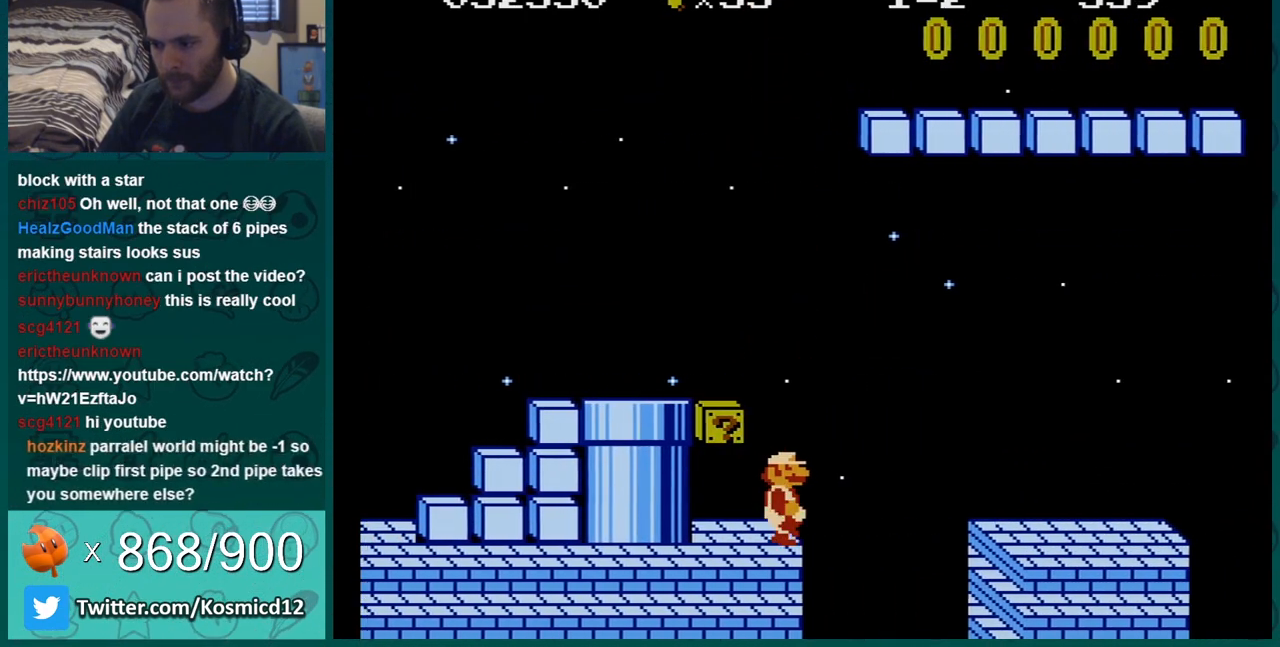
{"buttons": ["B", "DPAD_RIGHT"], "events": [[50, "A", "down"], [434, "A", "up"]]}
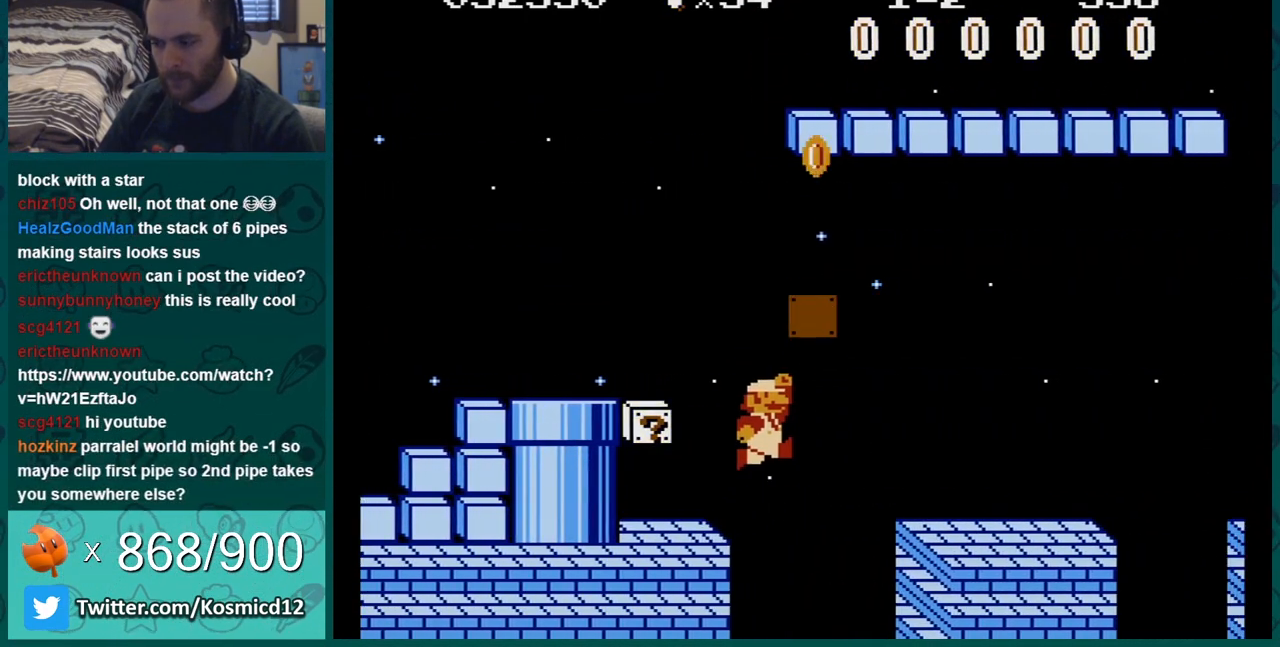
{"buttons": ["B"], "events": [[267, "DPAD_RIGHT", "up"]]}
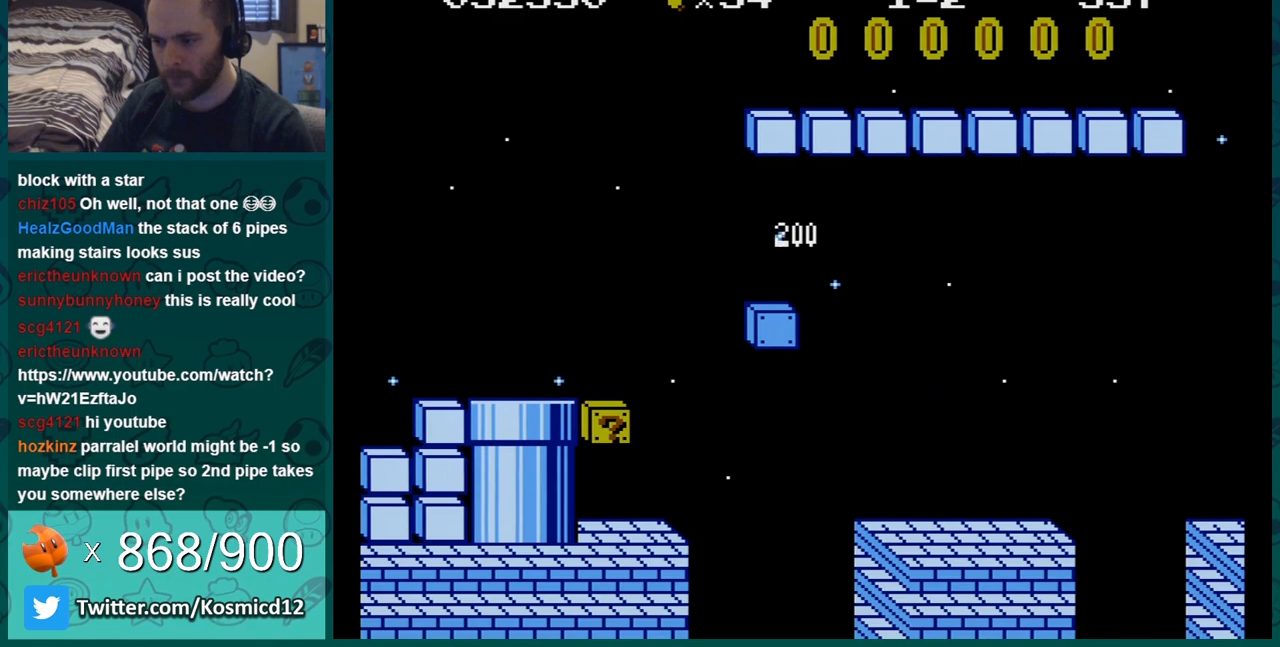
{"buttons": [], "events": [[50, "B", "up"]]}